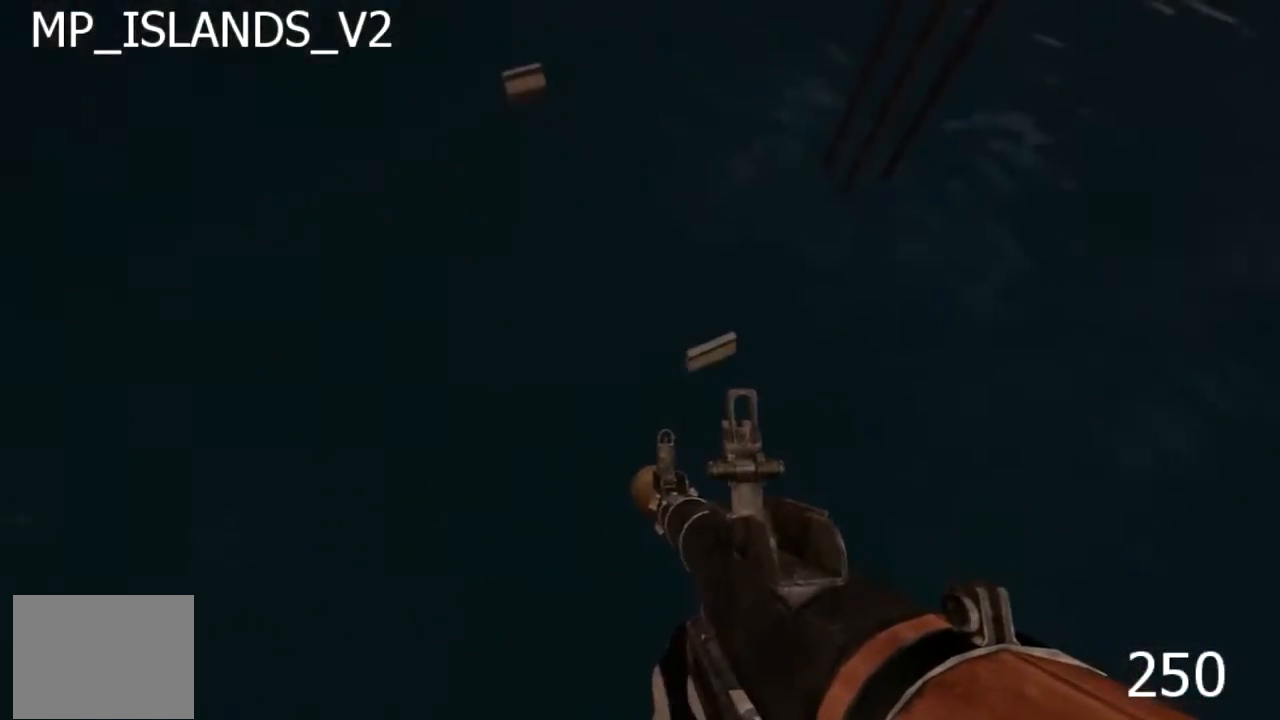
Gameplay with keyboard; each line is a JSON object with the keys held at the frame after it. "events" lists presses ("down") and releases ("up") of "a", "d", "s" and "w" between this image and that frame as [ms after this image, input, new state], when the widget could be followed in between. No other keys are recorded. Mouse input is not recorded.
{"keys": ["a", "w"], "events": []}
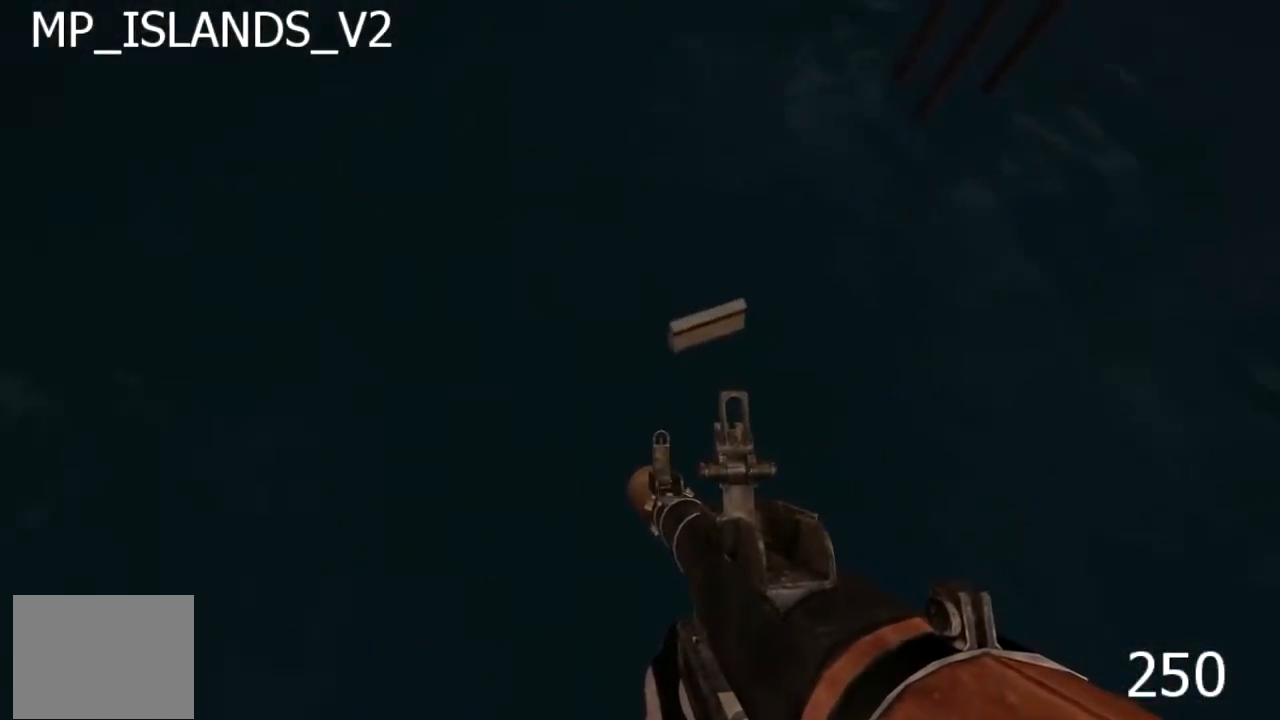
{"keys": ["a", "w"], "events": []}
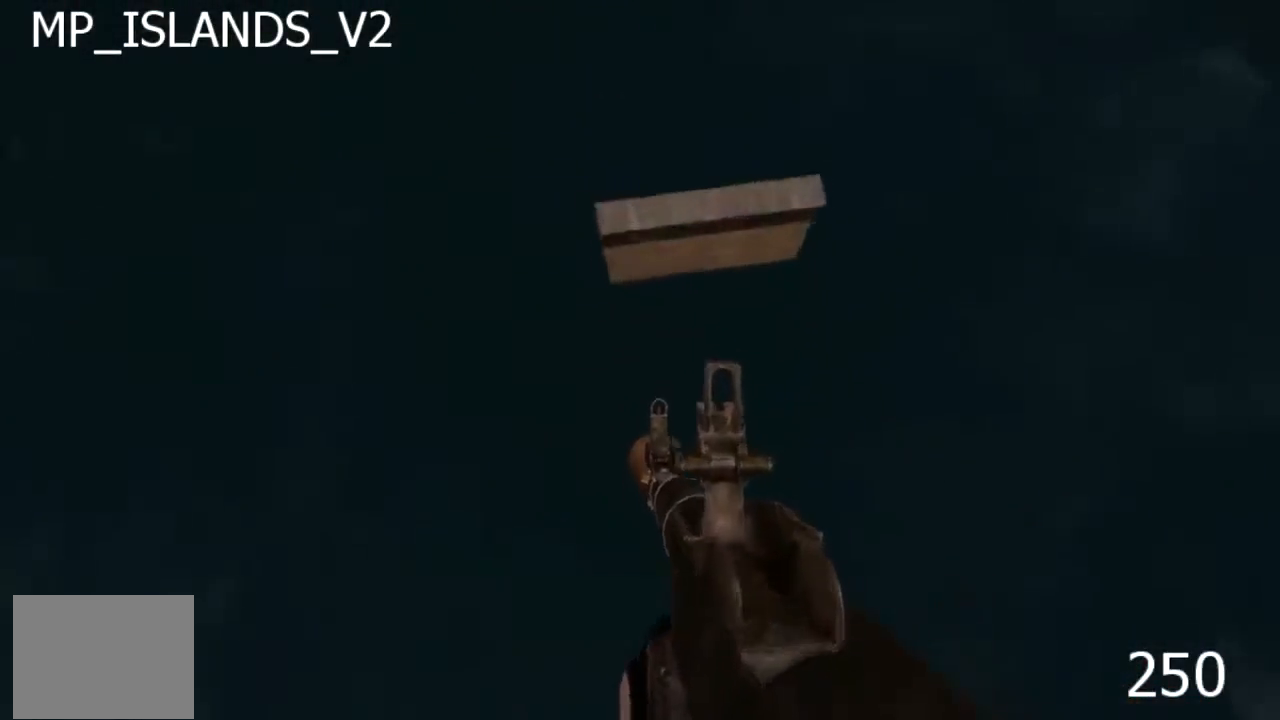
{"keys": ["a", "w"], "events": []}
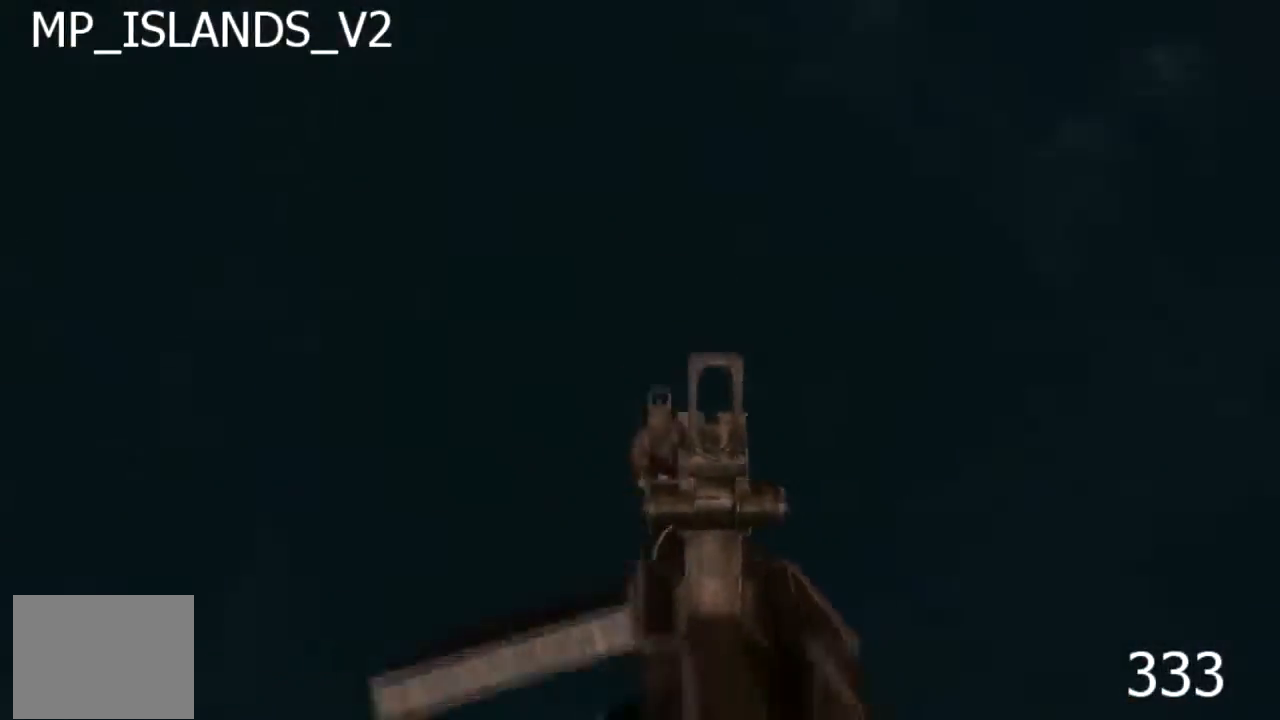
{"keys": ["d"], "events": [[17, "a", "up"], [17, "d", "down"], [33, "w", "up"]]}
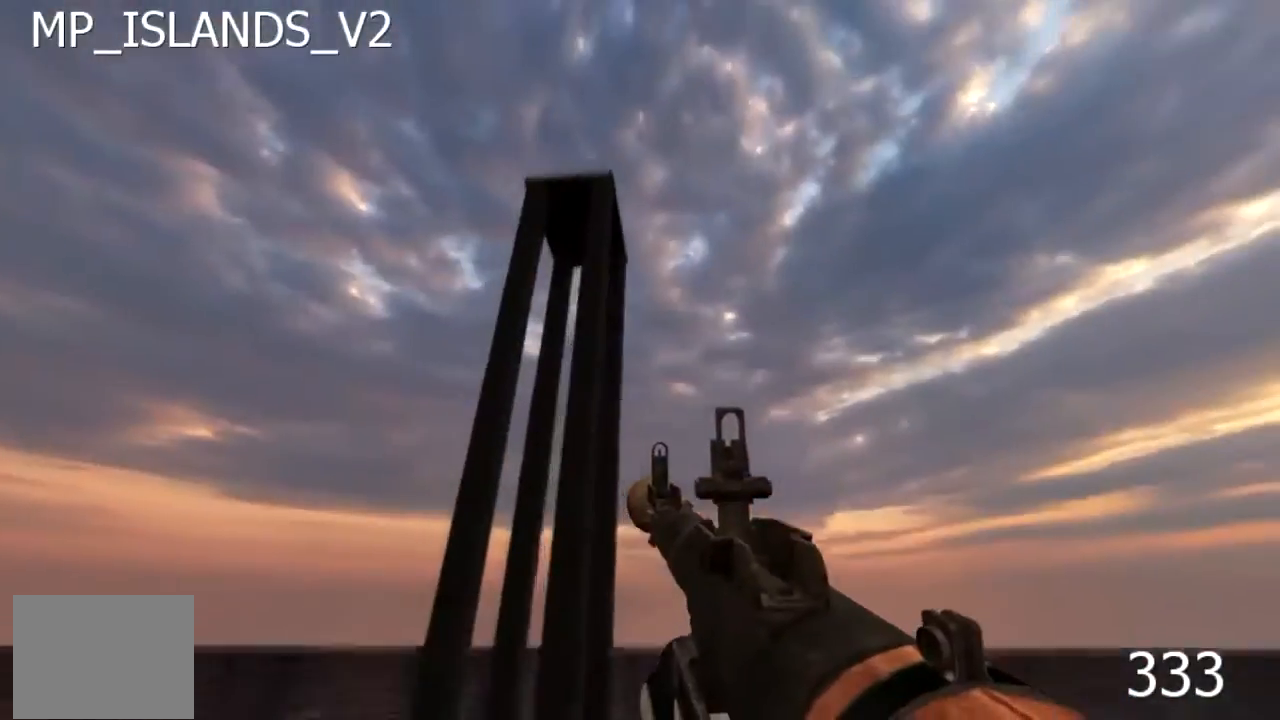
{"keys": ["d"], "events": []}
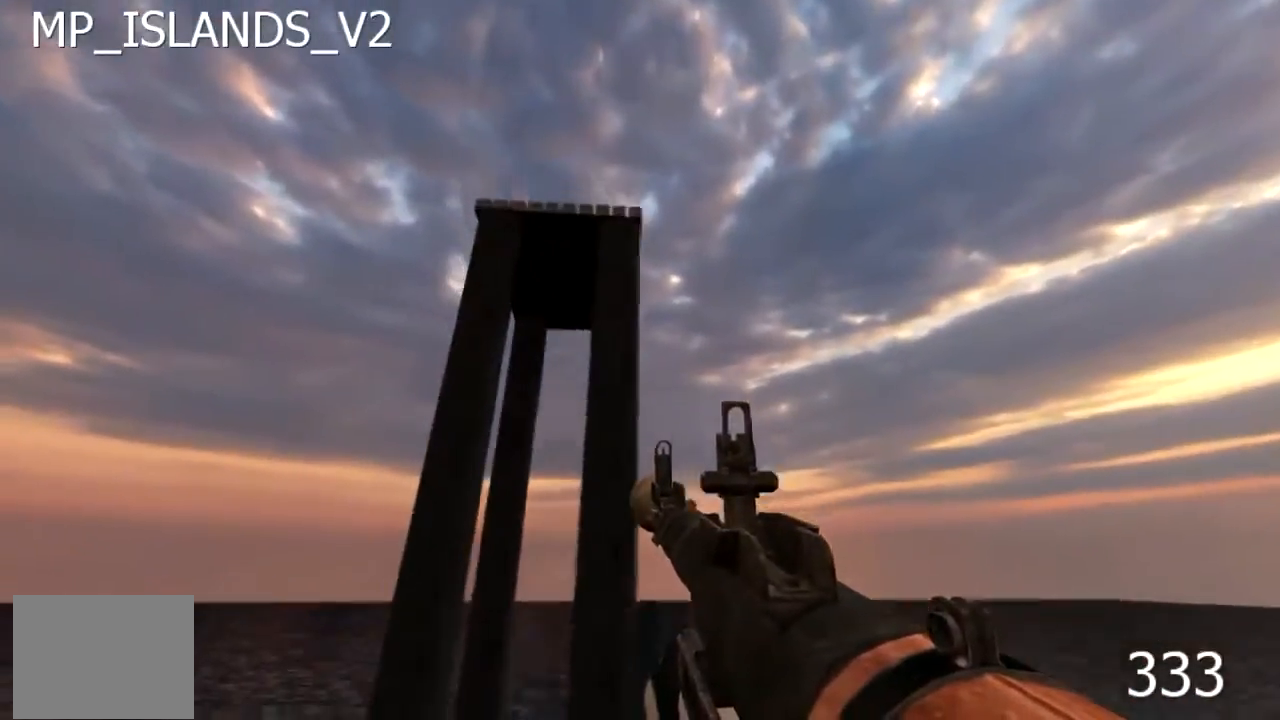
{"keys": ["d"], "events": [[50, "w", "down"], [383, "w", "up"]]}
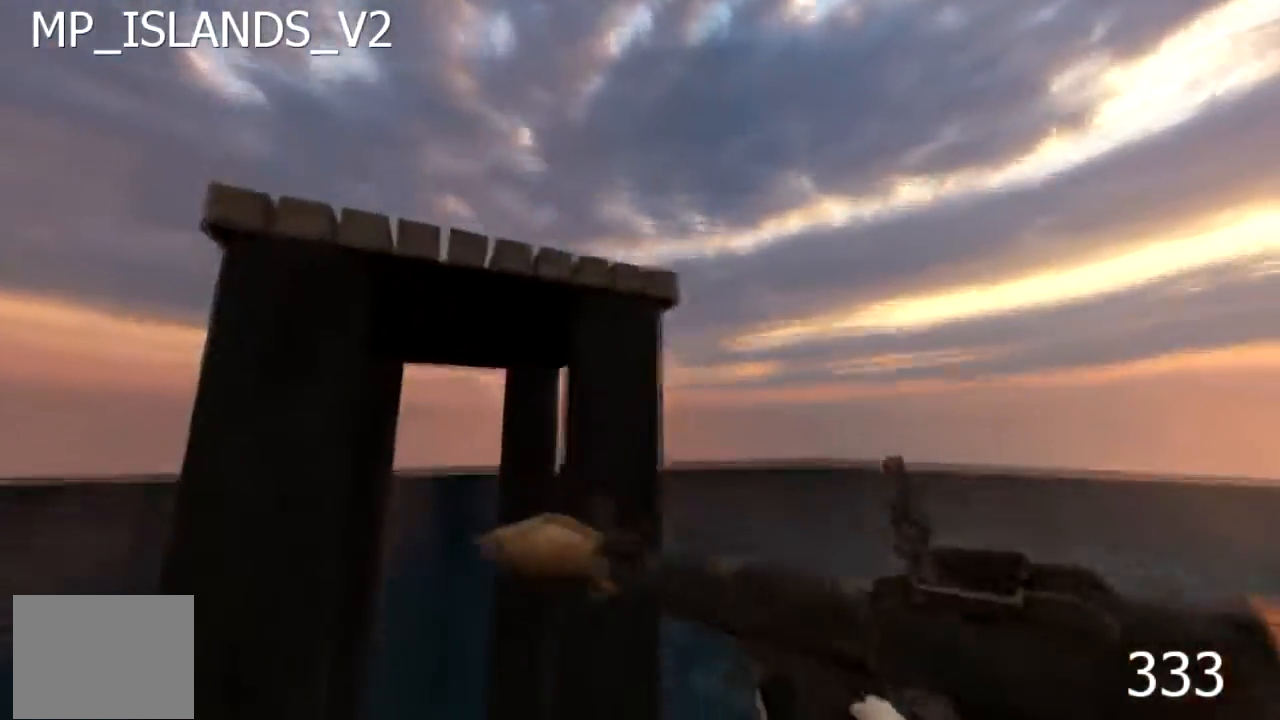
{"keys": ["d", "w"], "events": [[267, "w", "down"]]}
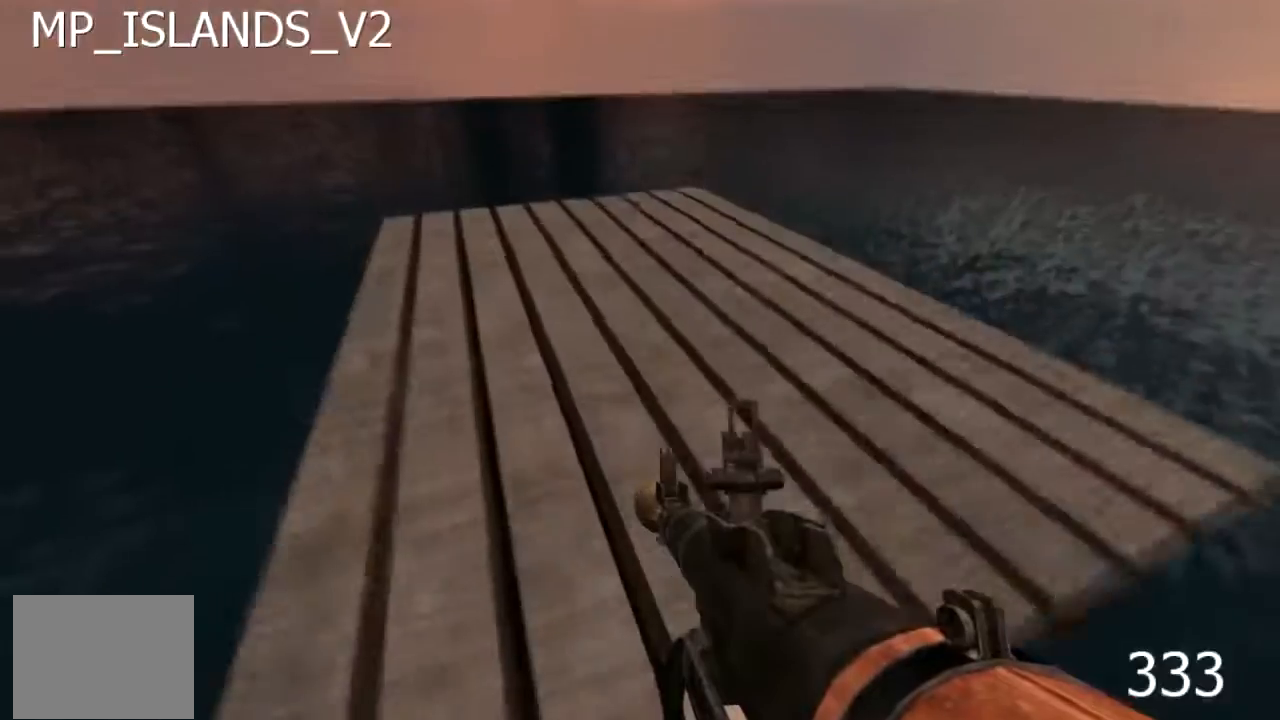
{"keys": ["s"], "events": [[100, "w", "up"], [217, "d", "up"], [217, "s", "down"]]}
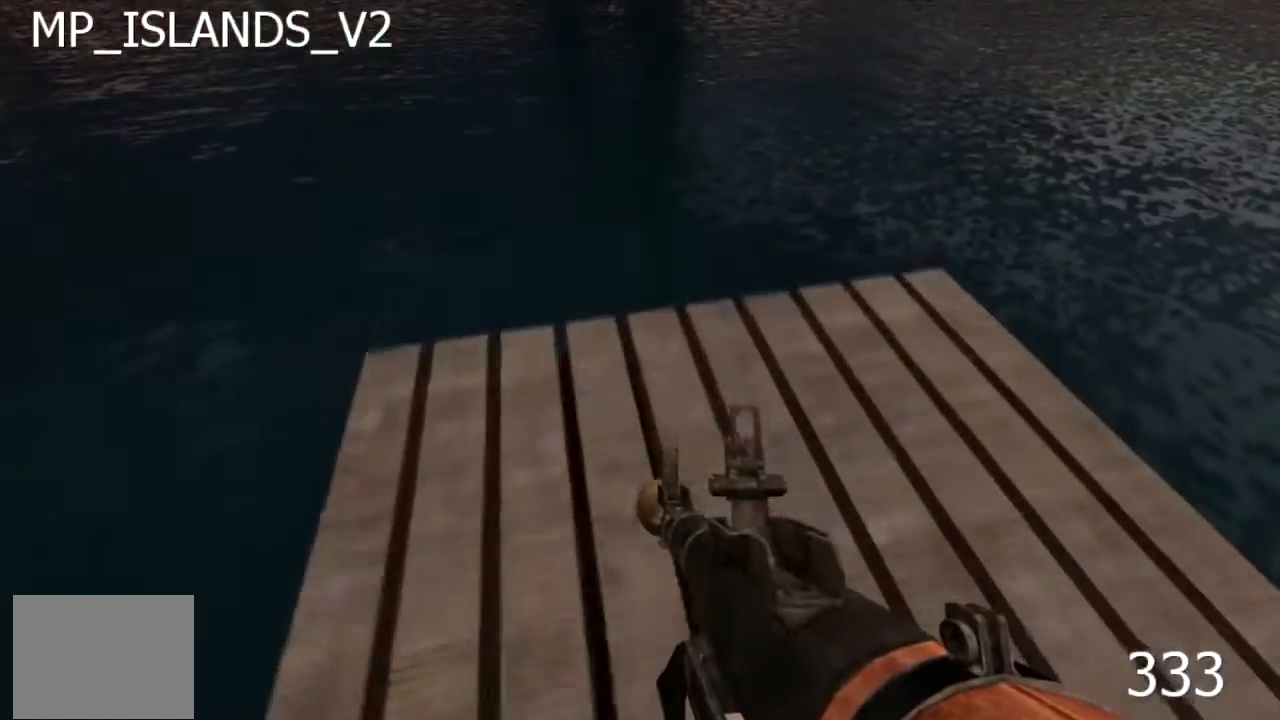
{"keys": [], "events": [[300, "s", "up"]]}
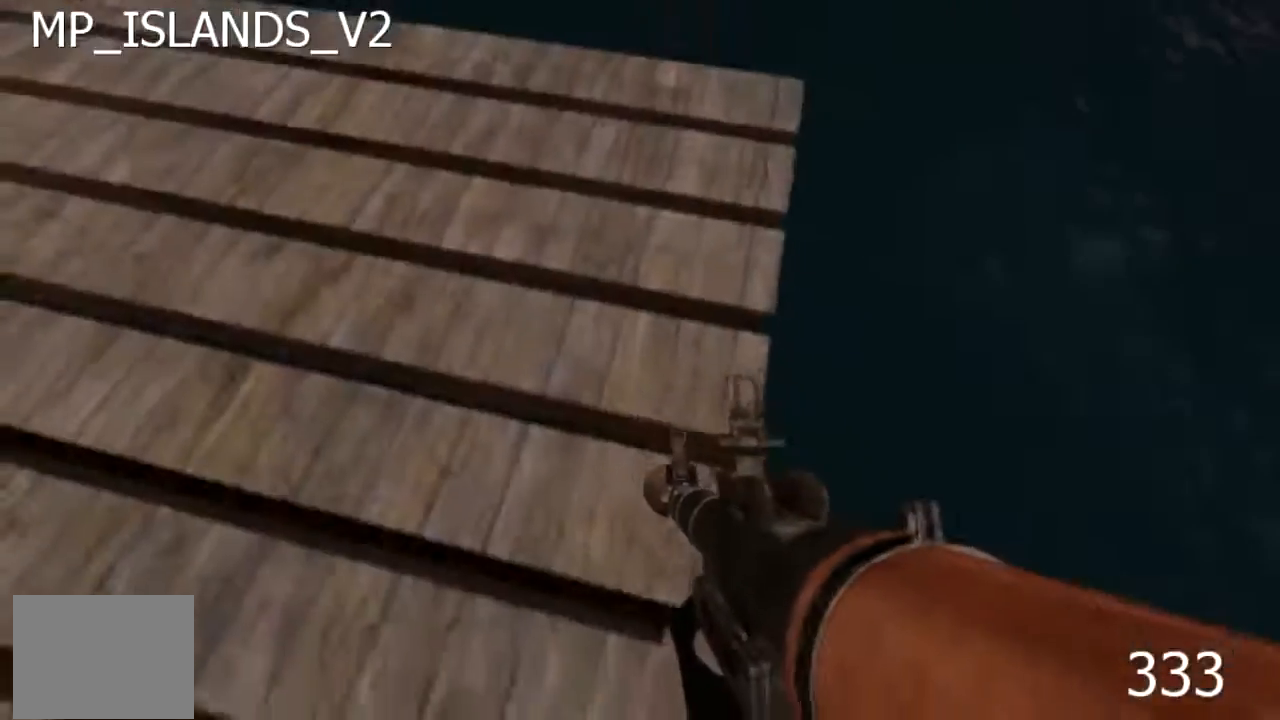
{"keys": [], "events": [[17, "w", "down"], [67, "a", "down"], [317, "a", "up"], [467, "w", "up"]]}
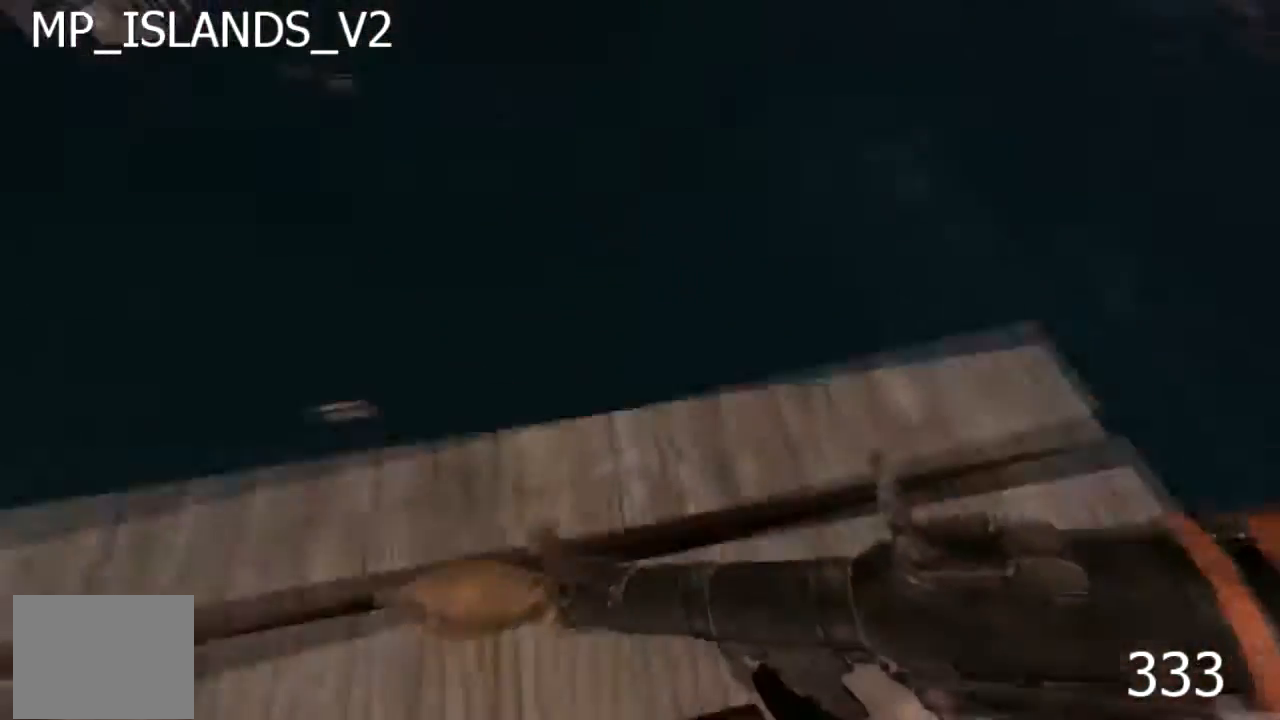
{"keys": ["w"], "events": [[217, "a", "down"], [350, "a", "up"], [400, "w", "down"]]}
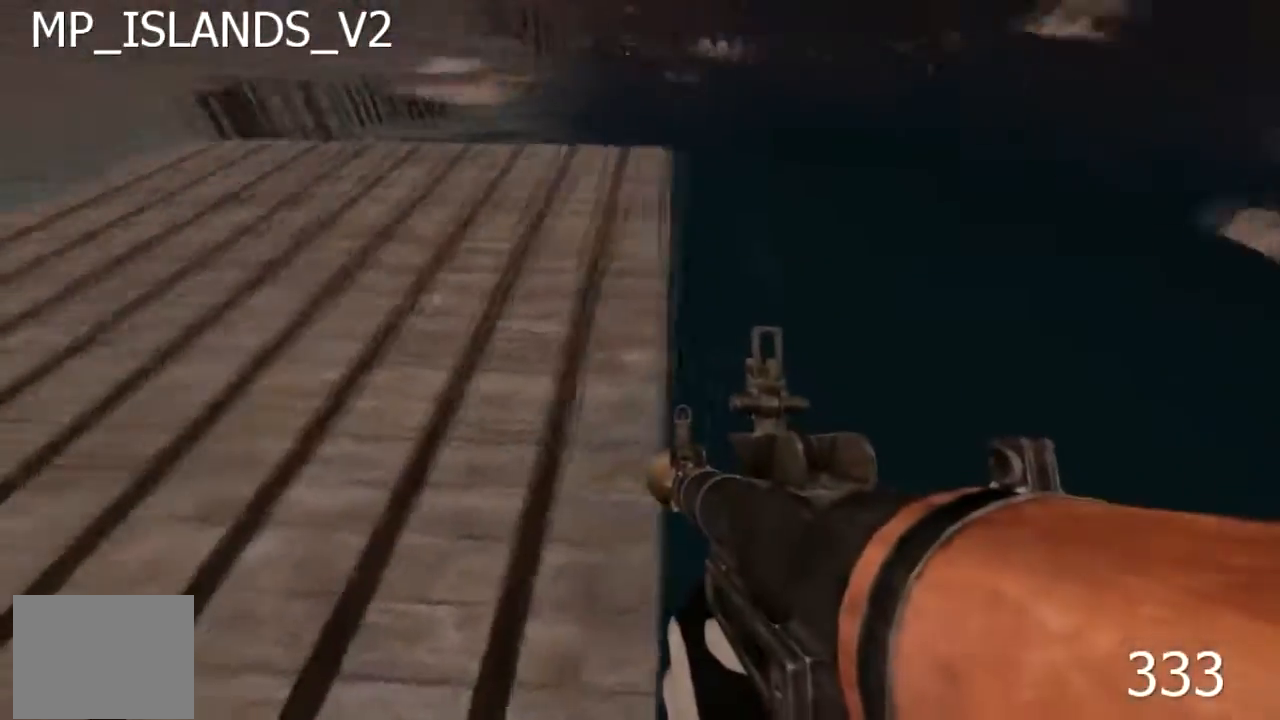
{"keys": [], "events": [[300, "w", "up"]]}
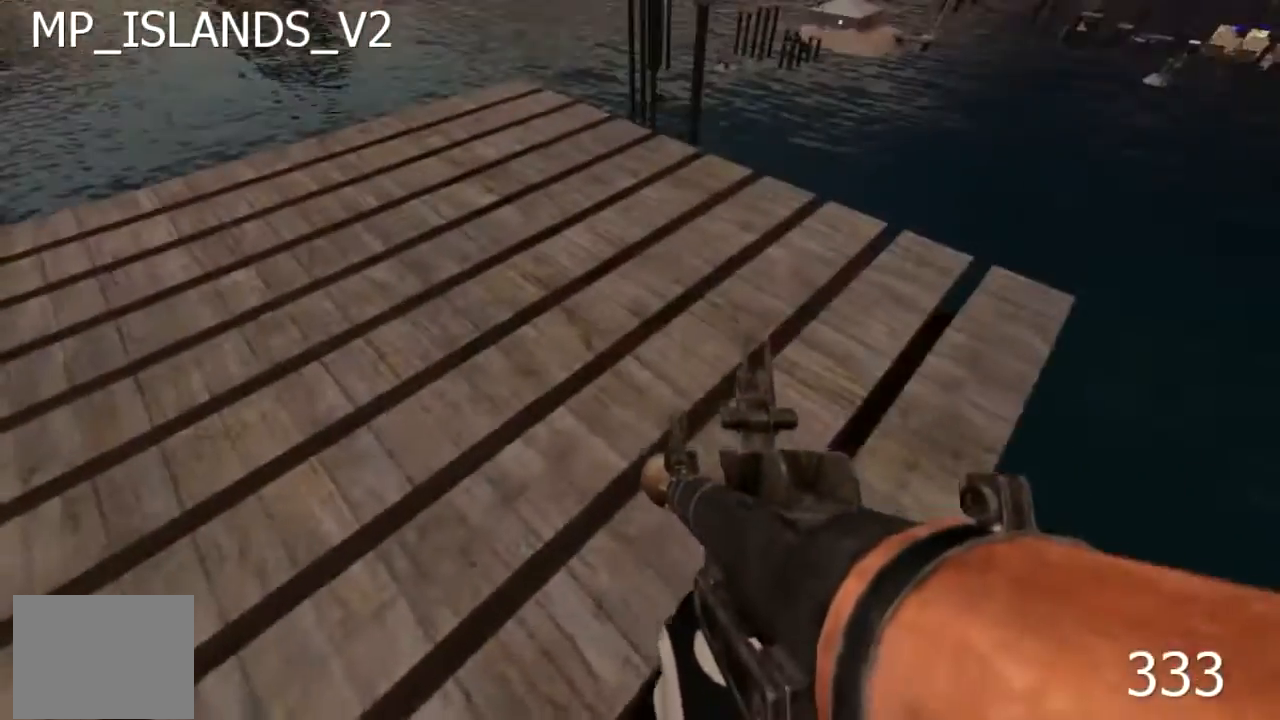
{"keys": ["a", "w"], "events": [[17, "a", "down"], [133, "a", "up"], [417, "w", "down"], [483, "a", "down"]]}
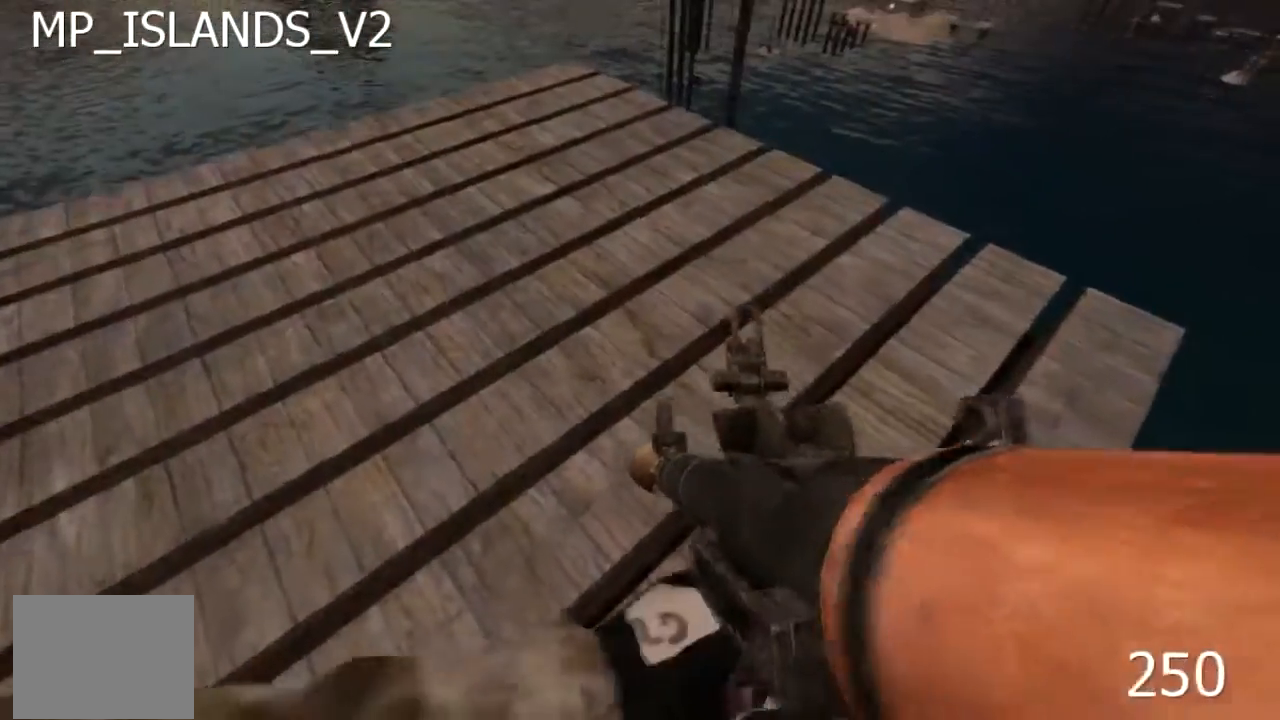
{"keys": ["a", "w"], "events": []}
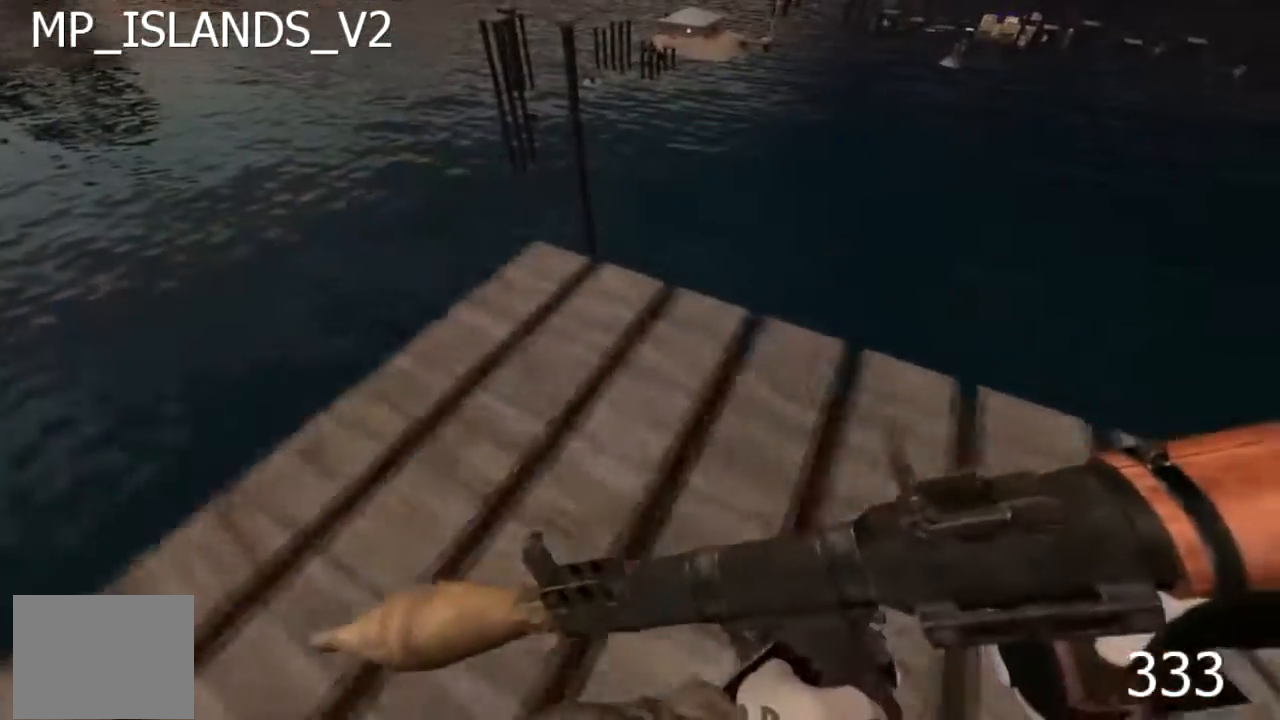
{"keys": ["a"], "events": [[100, "a", "up"], [100, "w", "up"], [450, "a", "down"]]}
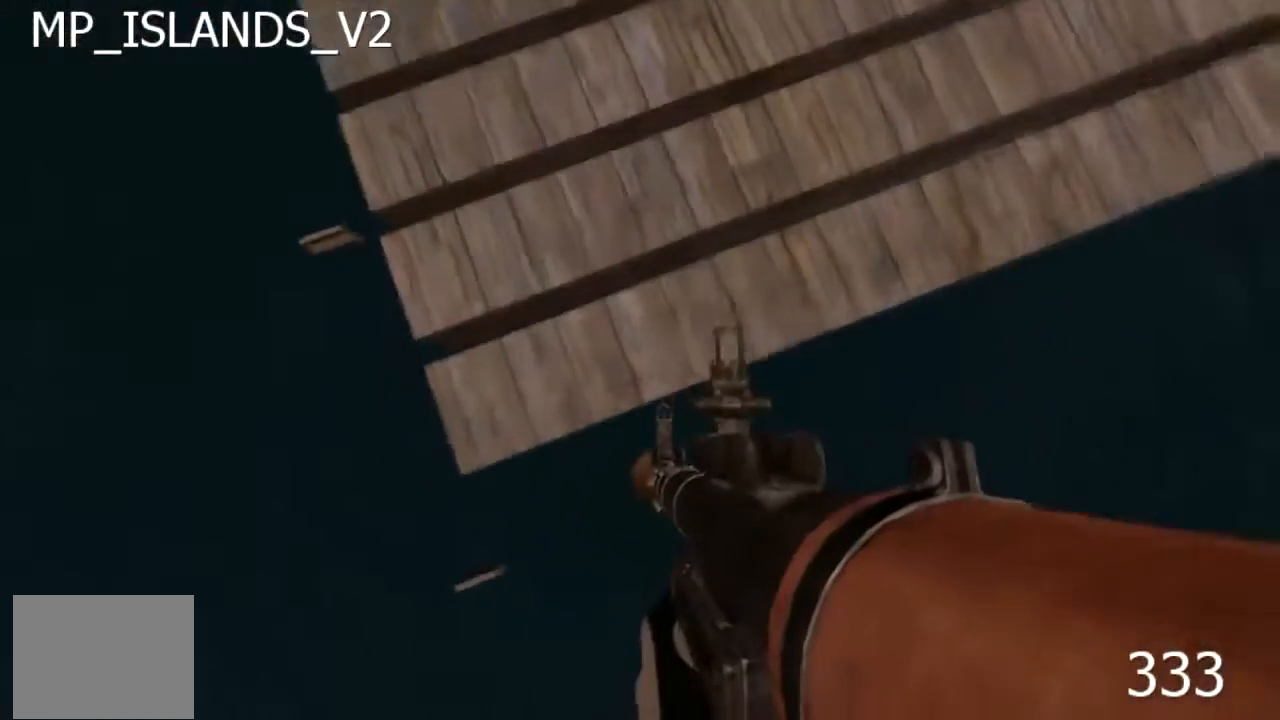
{"keys": [], "events": [[117, "a", "up"], [333, "a", "down"], [383, "a", "up"], [383, "s", "down"], [500, "s", "up"]]}
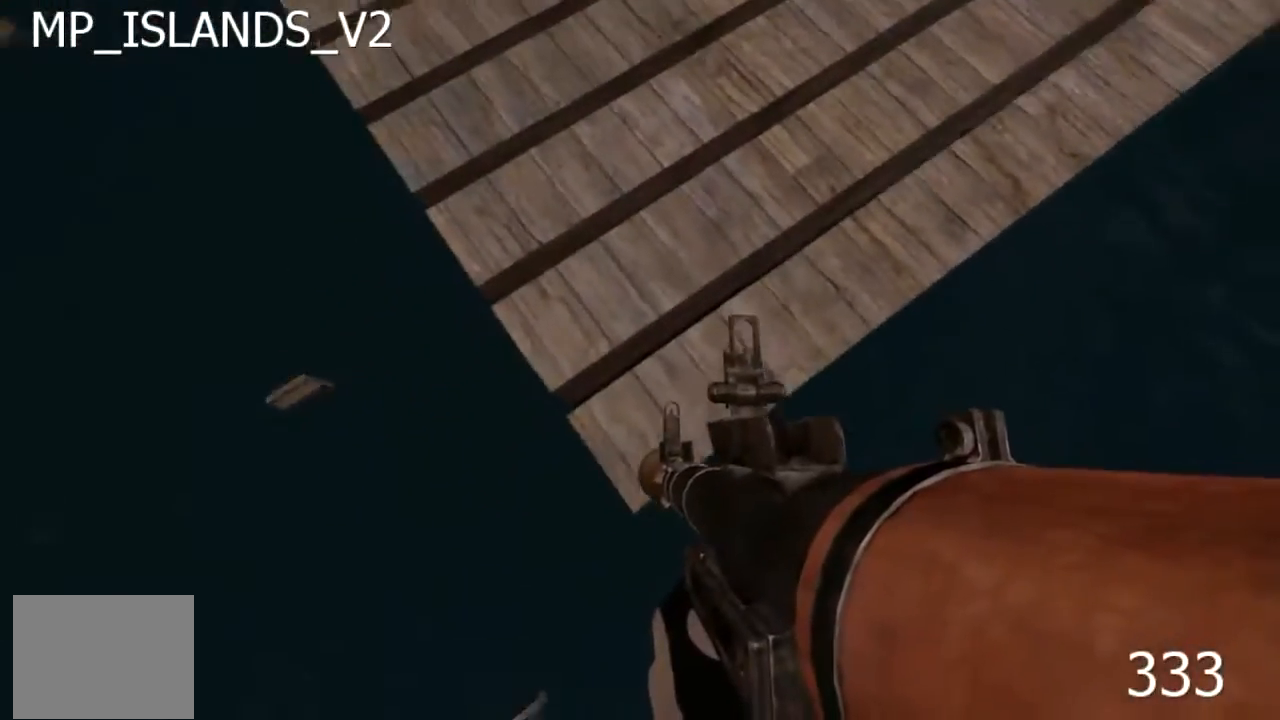
{"keys": ["s"], "events": [[217, "s", "down"], [333, "s", "up"], [483, "s", "down"]]}
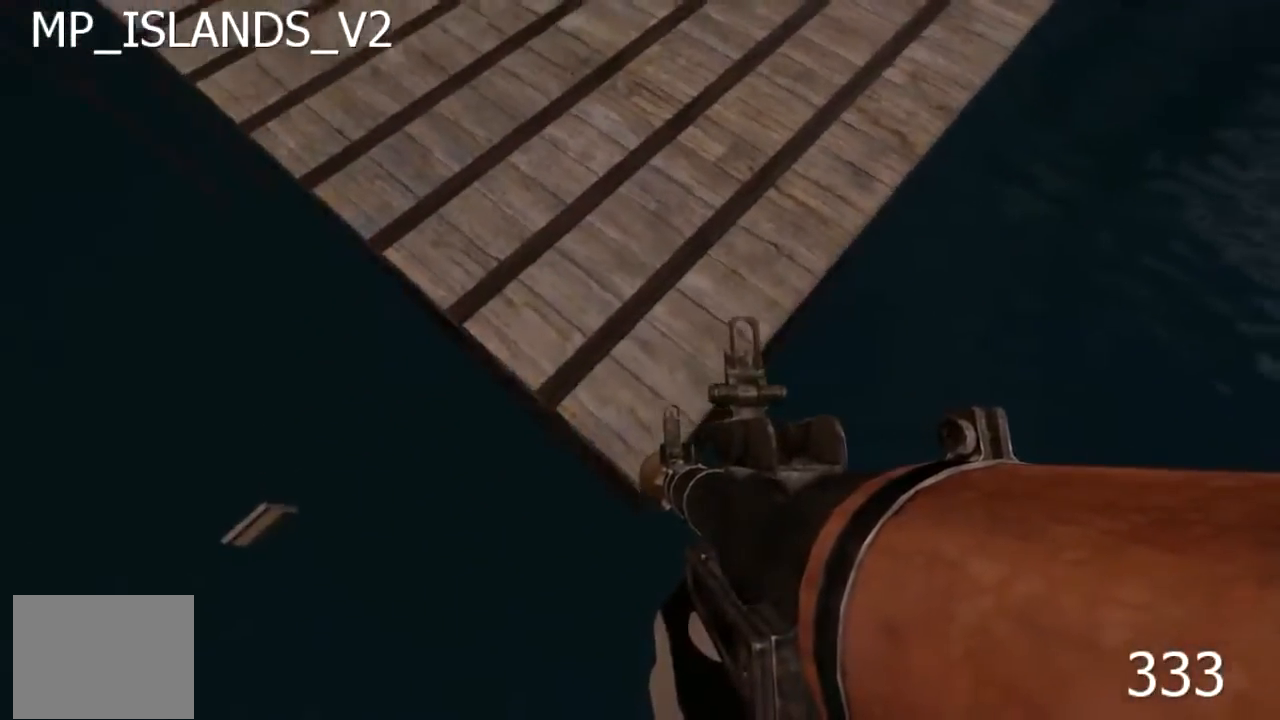
{"keys": [], "events": [[50, "s", "up"], [250, "s", "down"], [317, "s", "up"]]}
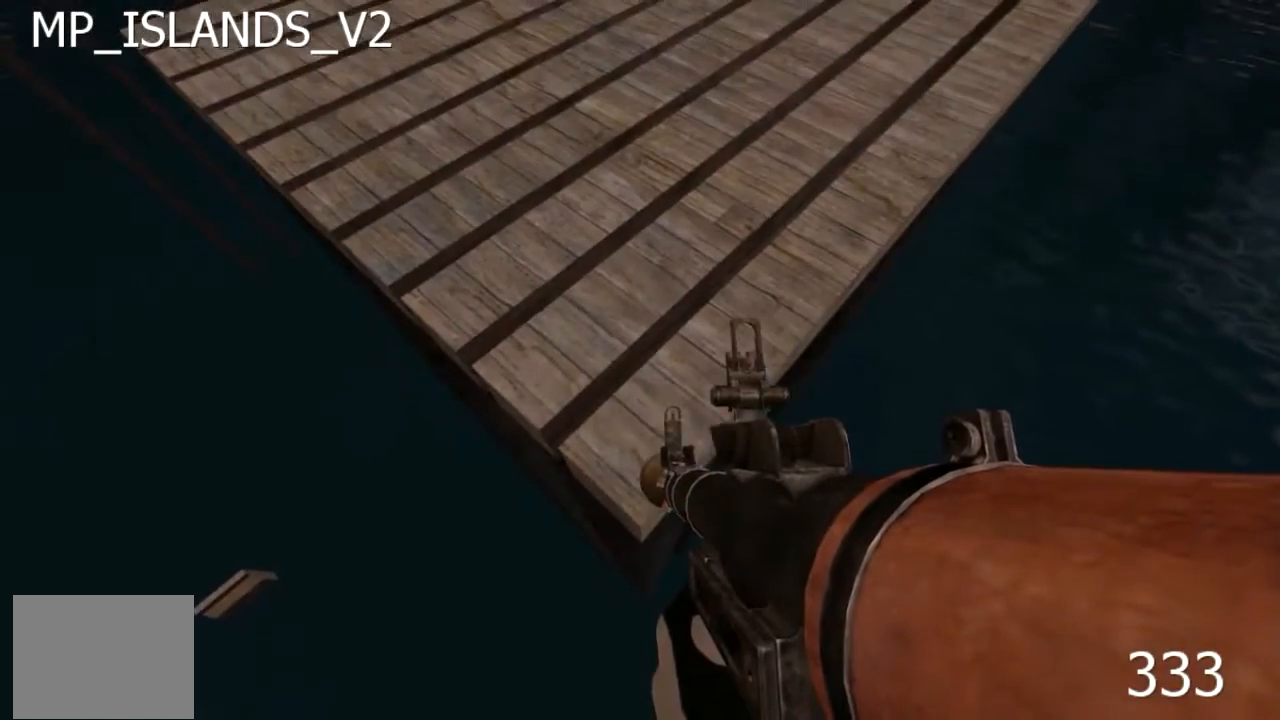
{"keys": ["a", "w"], "events": [[17, "s", "down"], [83, "s", "up"], [283, "a", "down"], [283, "w", "down"]]}
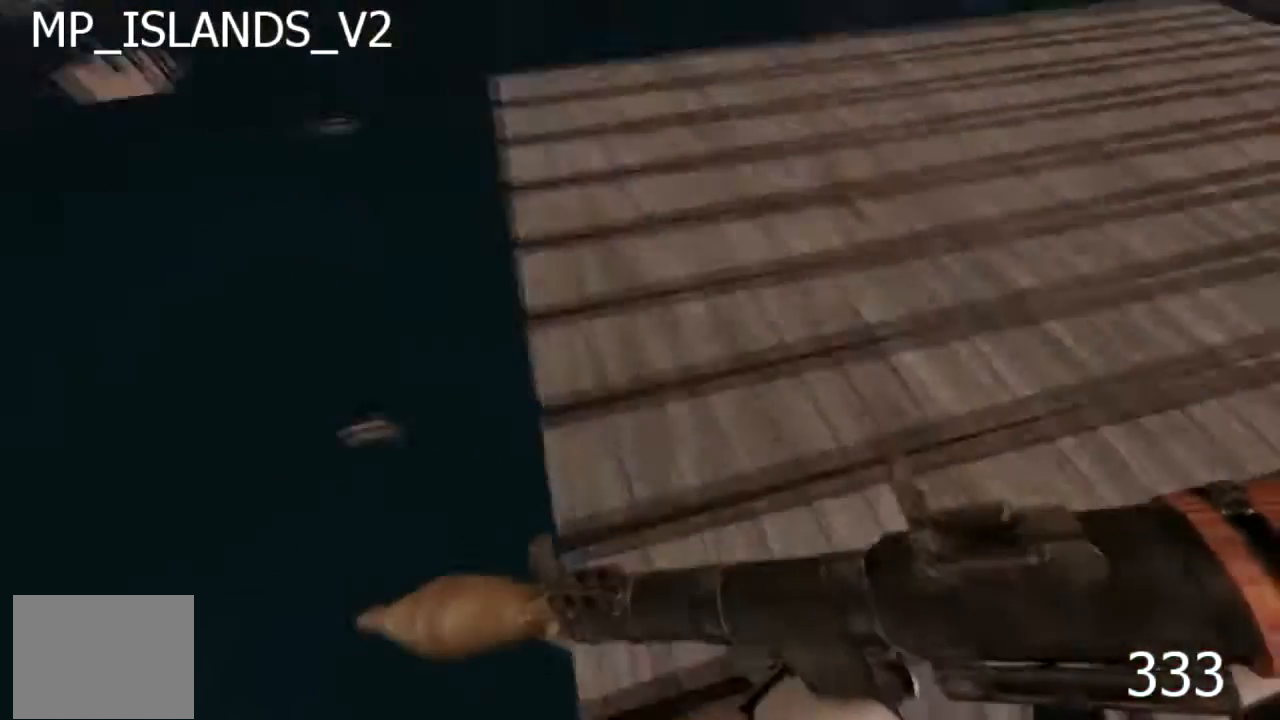
{"keys": ["a", "w"], "events": []}
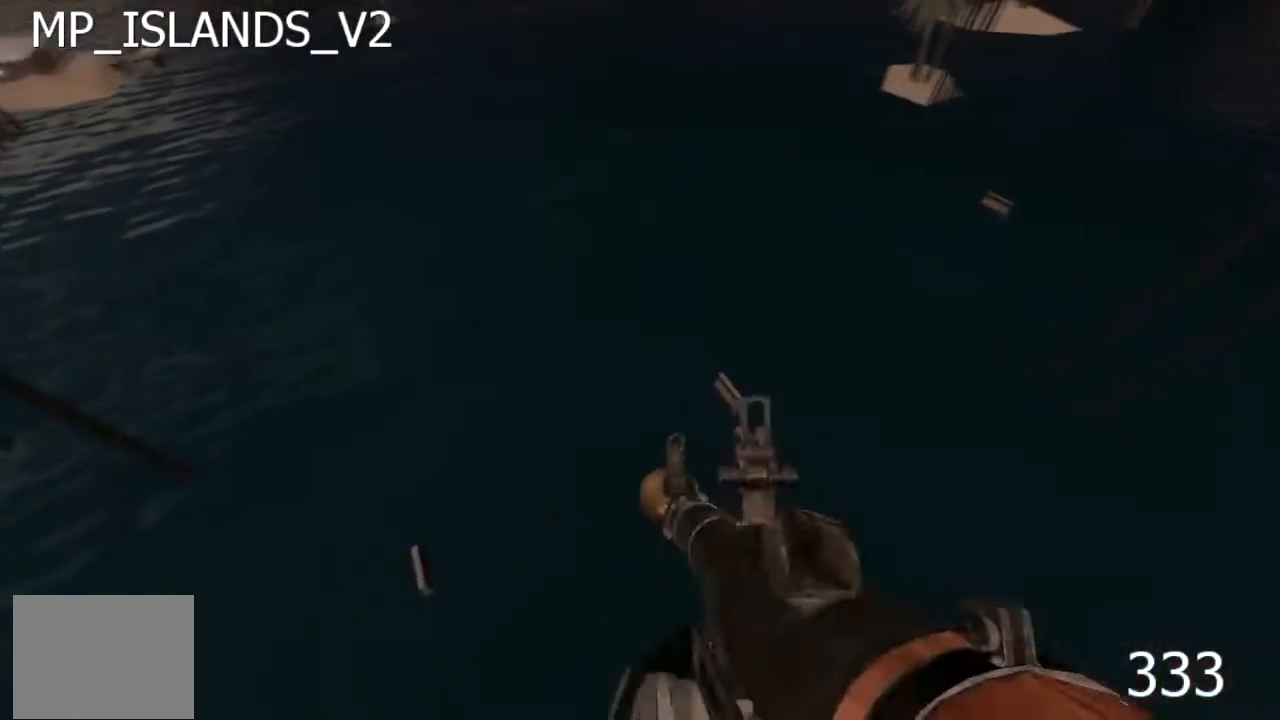
{"keys": ["a", "w"], "events": []}
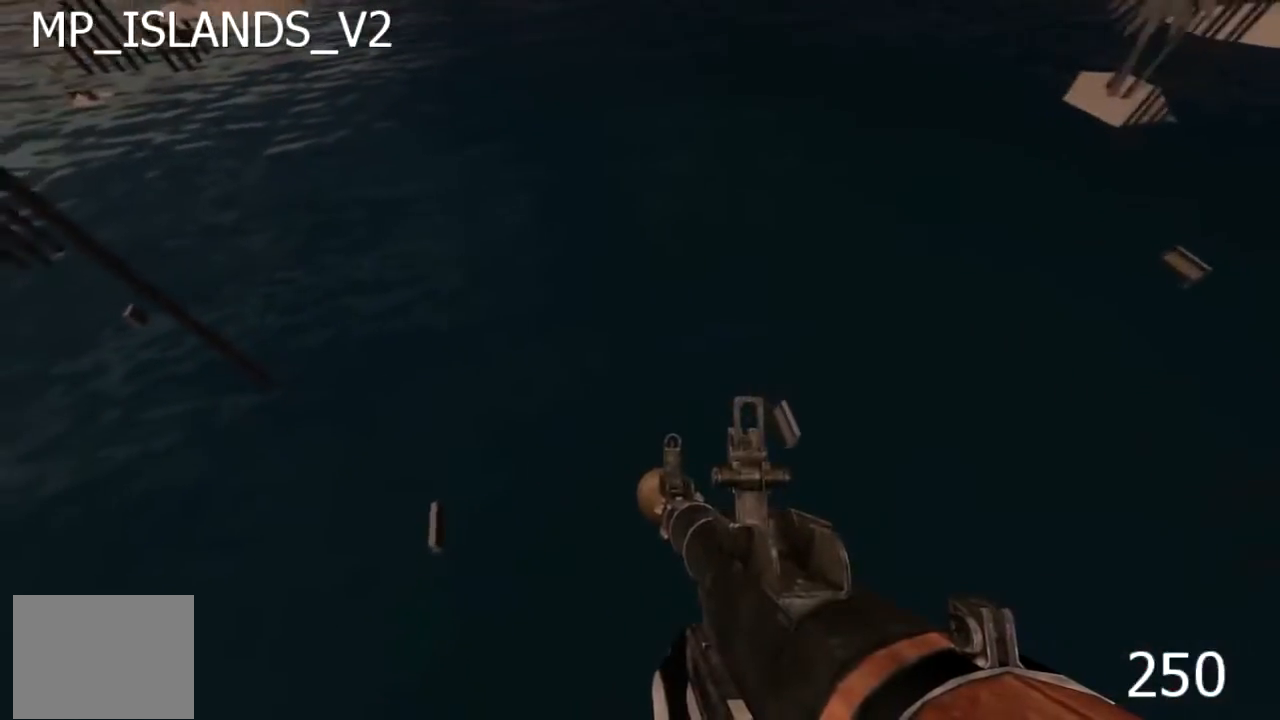
{"keys": ["d", "w"], "events": [[100, "a", "up"], [100, "d", "down"]]}
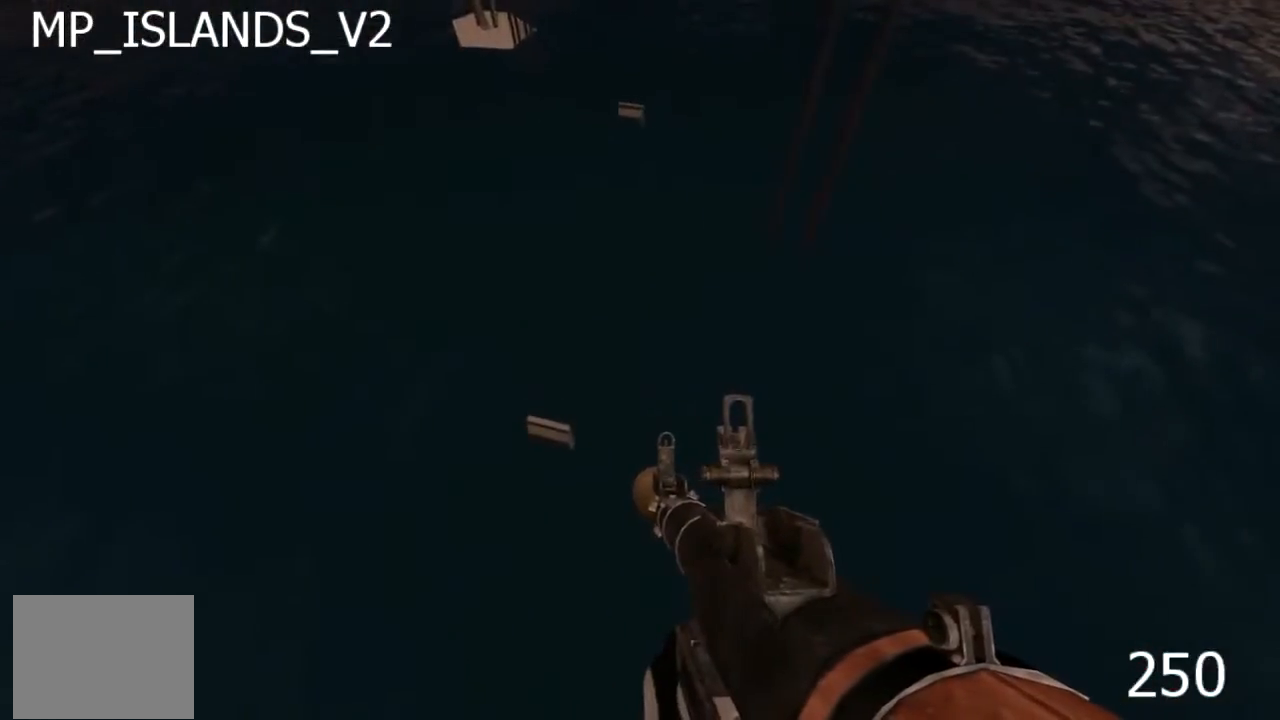
{"keys": ["d", "w"], "events": []}
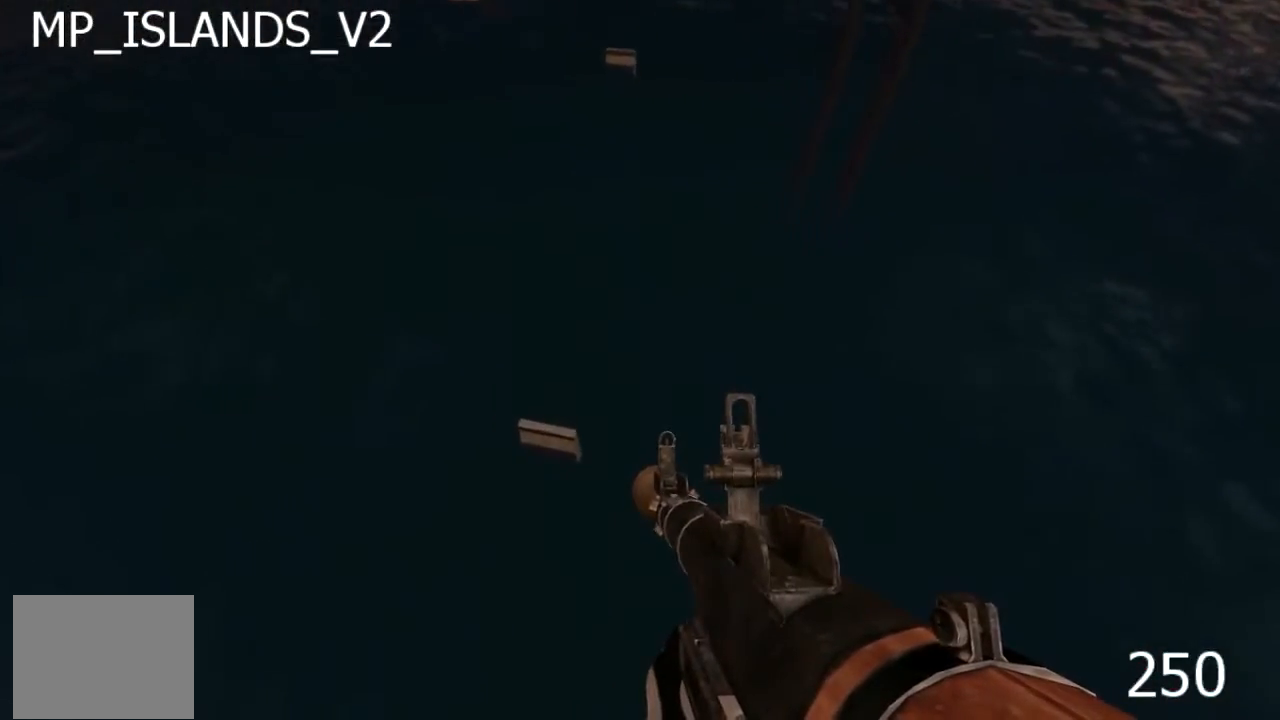
{"keys": ["d", "w"], "events": []}
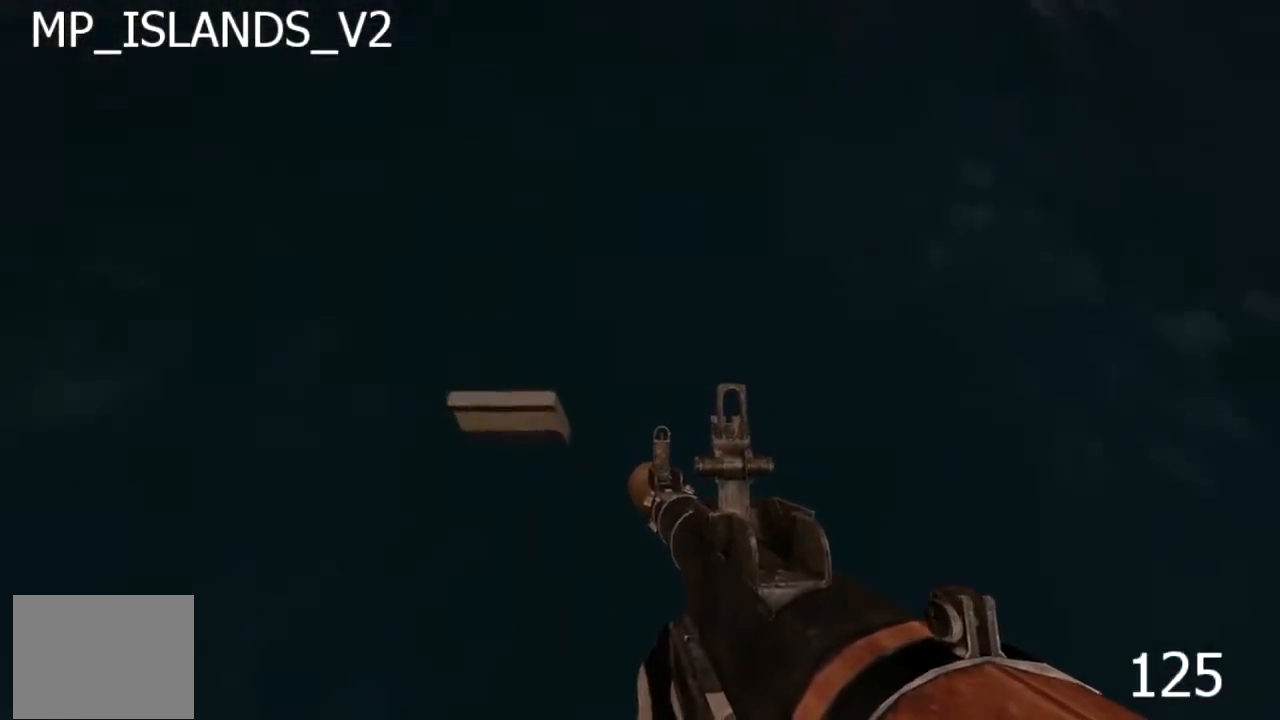
{"keys": ["d", "w"], "events": []}
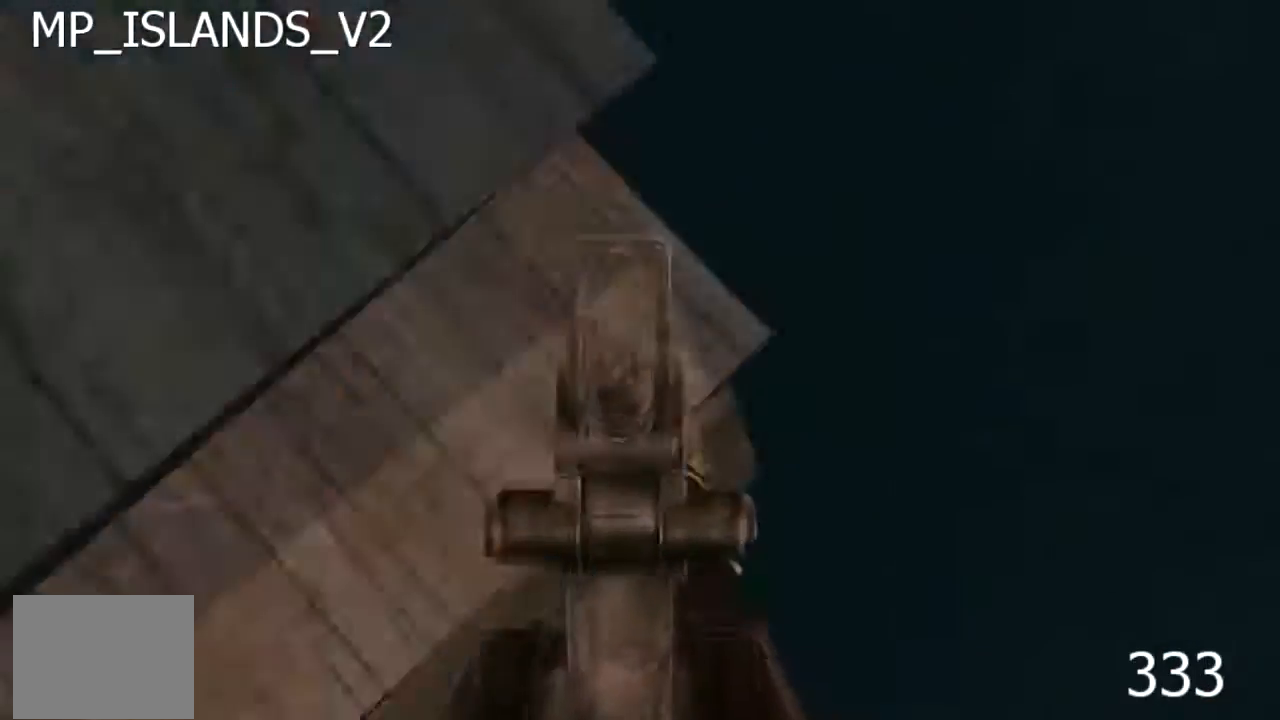
{"keys": ["d", "w"], "events": []}
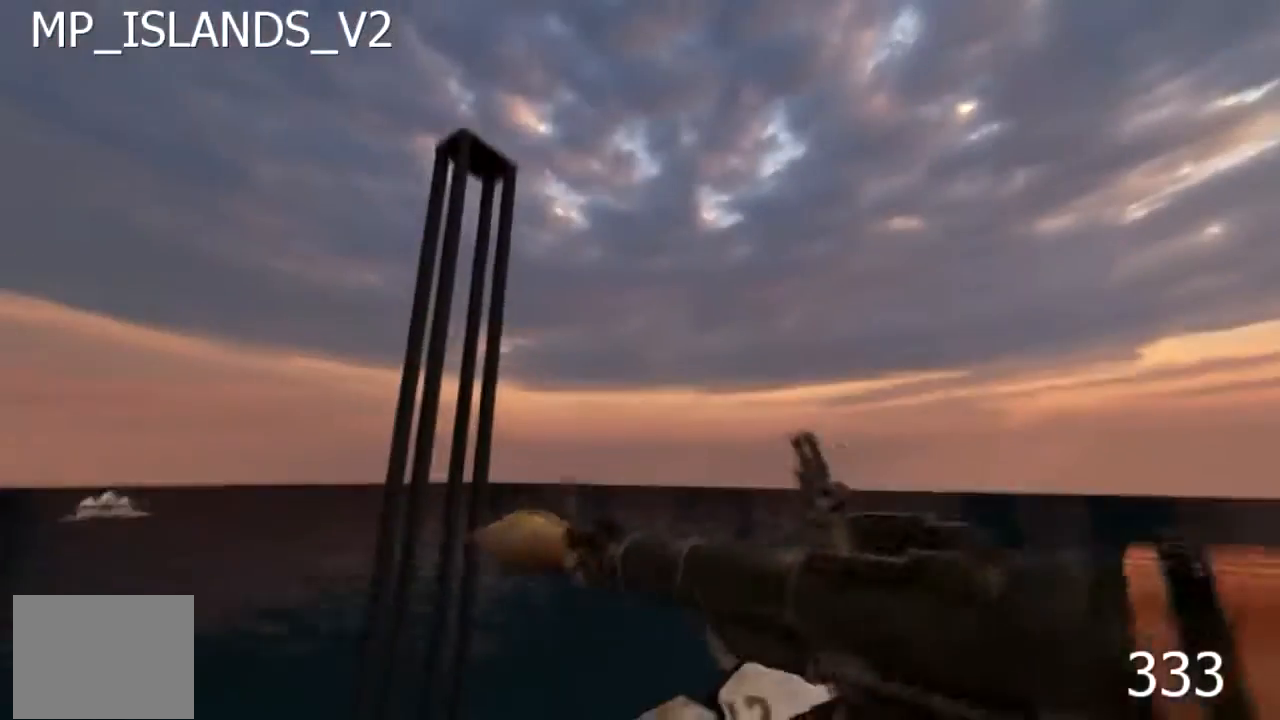
{"keys": ["d", "w"], "events": []}
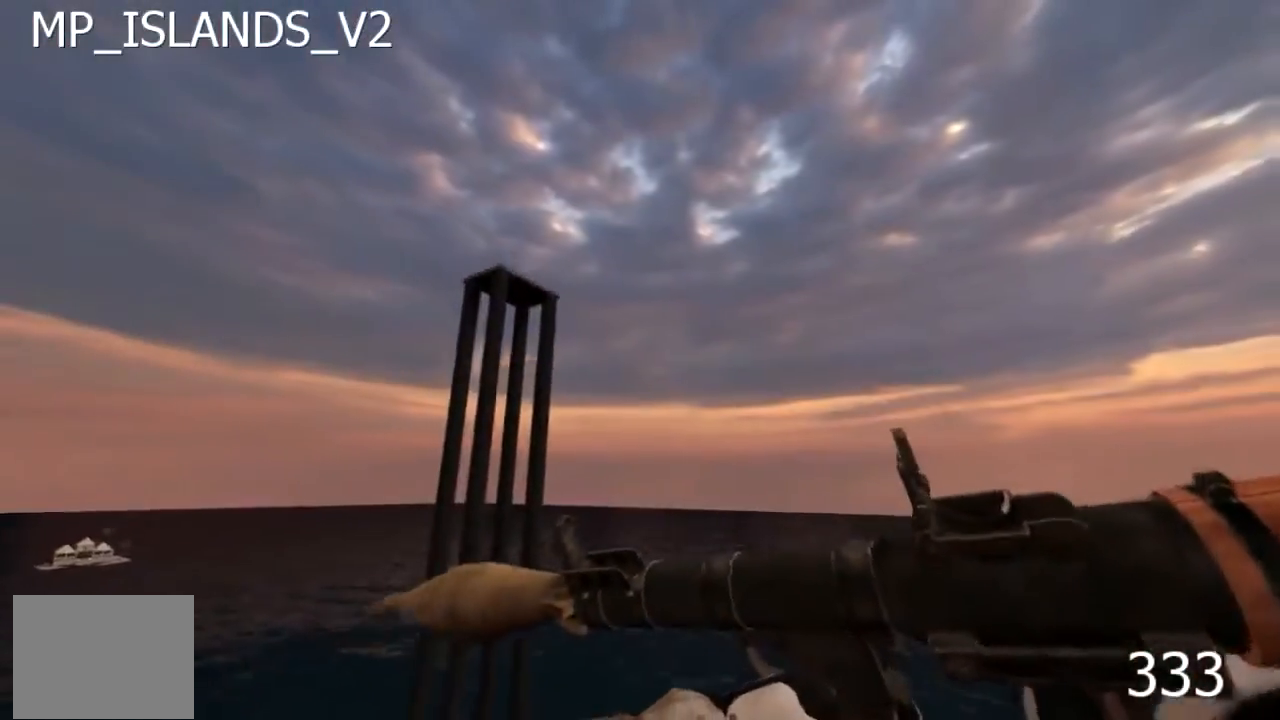
{"keys": ["d", "w"], "events": []}
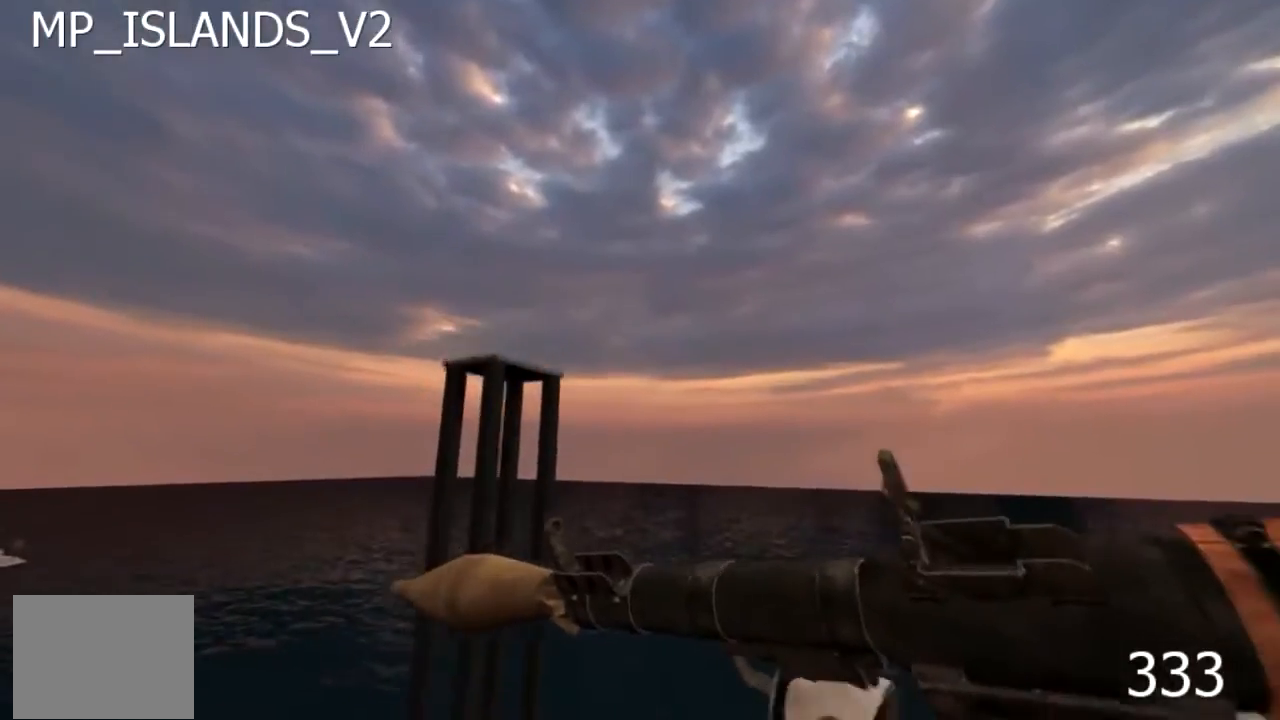
{"keys": ["d", "w"], "events": []}